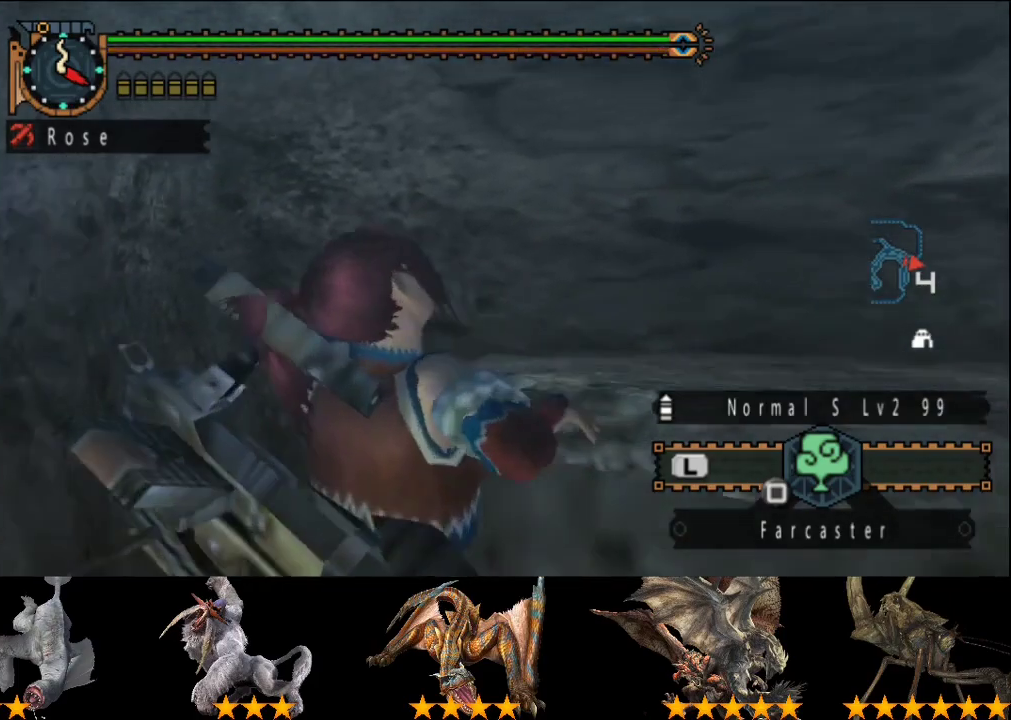
Gameplay with a controller (PlayStation layout); each line is a JSON object with the inputs held at the frame after it. "events" lists button and stick changes between this image and that frame as [ms after this image, input, new state], when the widget could be followed in between. This overlay highlights the sticks when they move; stick clicks (L3 R3) are not distinguishable. Not read: L3 R3 SQUARE.
{"buttons": [], "left_stick": "up", "right_stick": "center", "events": [[417, "CIRCLE", "down"], [483, "CIRCLE", "up"]]}
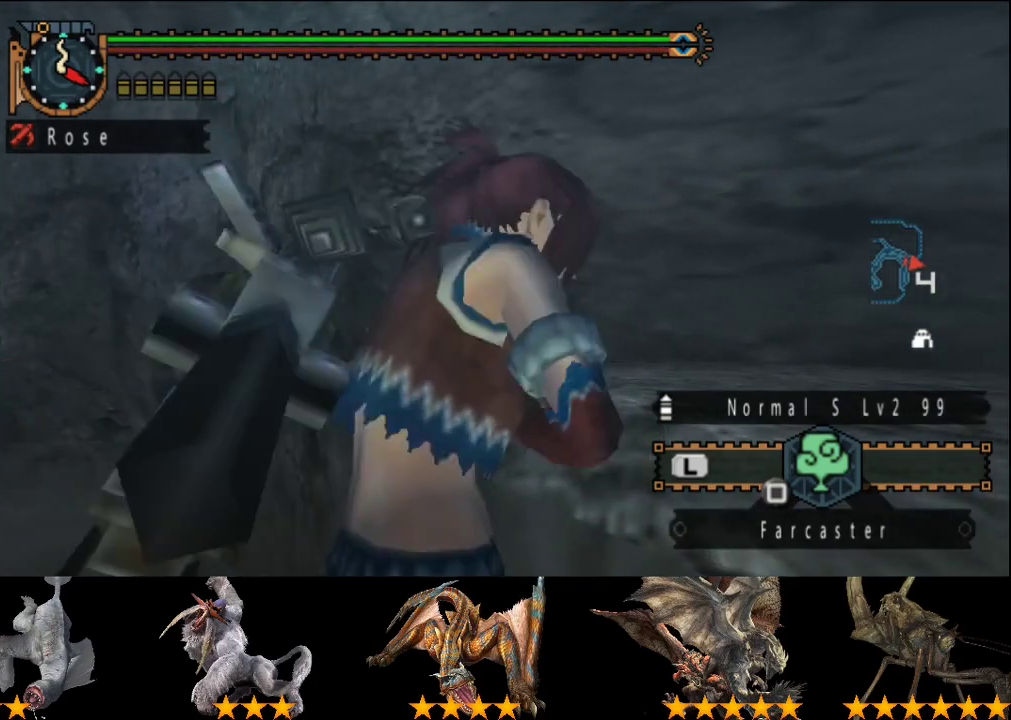
{"buttons": [], "left_stick": "up", "right_stick": "center", "events": [[83, "CIRCLE", "down"], [150, "CIRCLE", "up"], [217, "CIRCLE", "down"], [317, "CIRCLE", "up"], [417, "CIRCLE", "down"], [483, "CIRCLE", "up"]]}
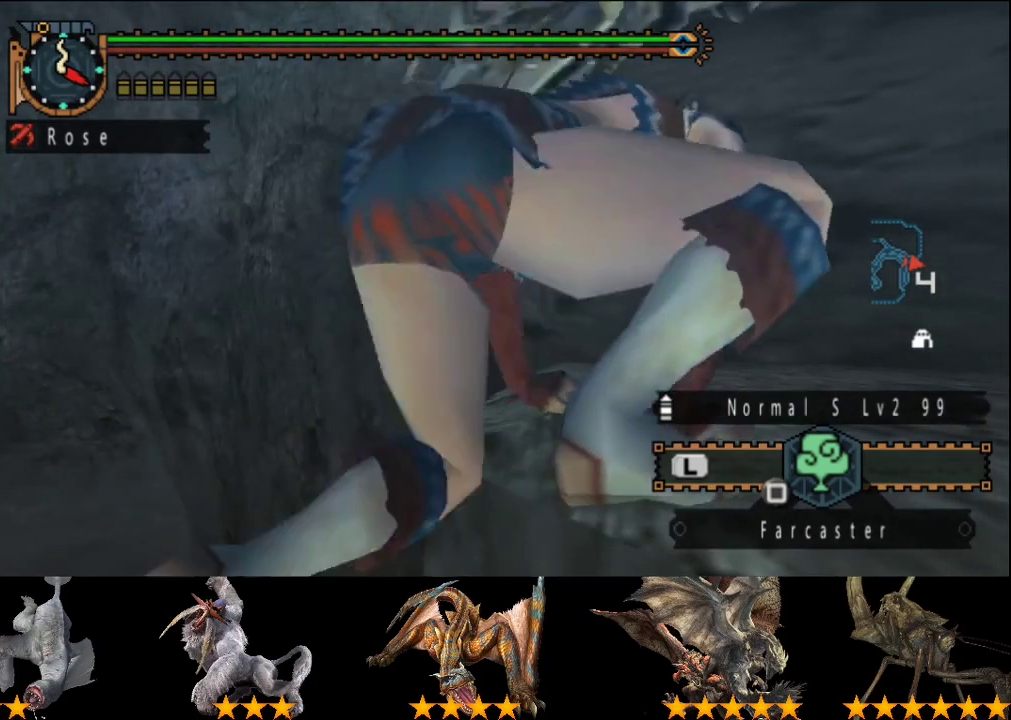
{"buttons": [], "left_stick": "up", "right_stick": "center", "events": [[33, "CIRCLE", "down"], [167, "CIRCLE", "up"]]}
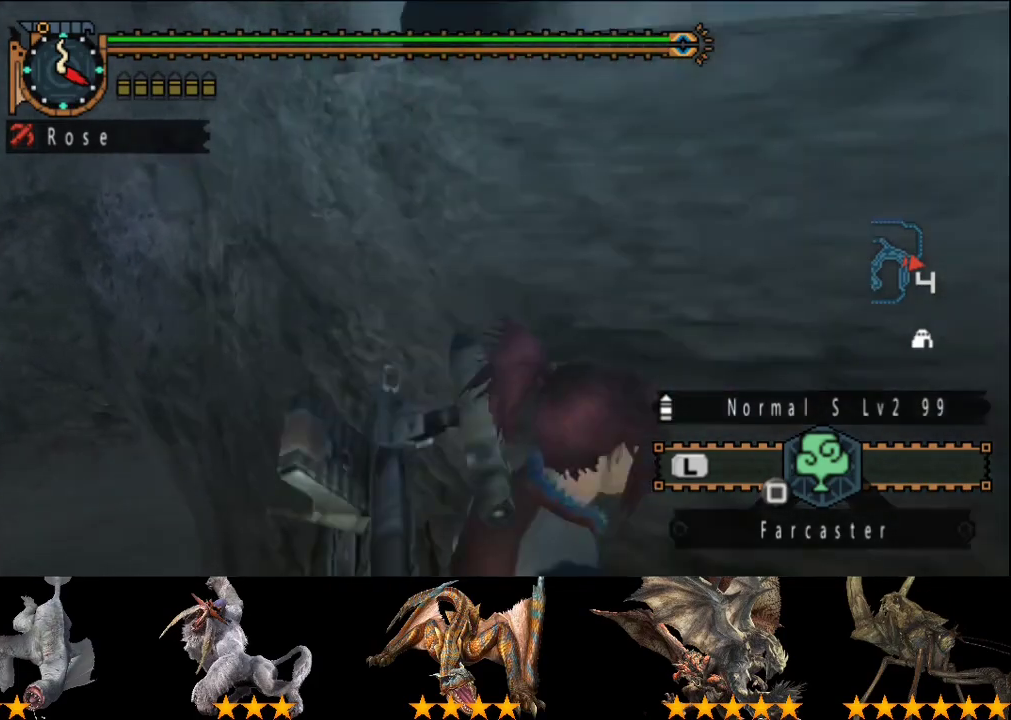
{"buttons": [], "left_stick": "up", "right_stick": "center"}
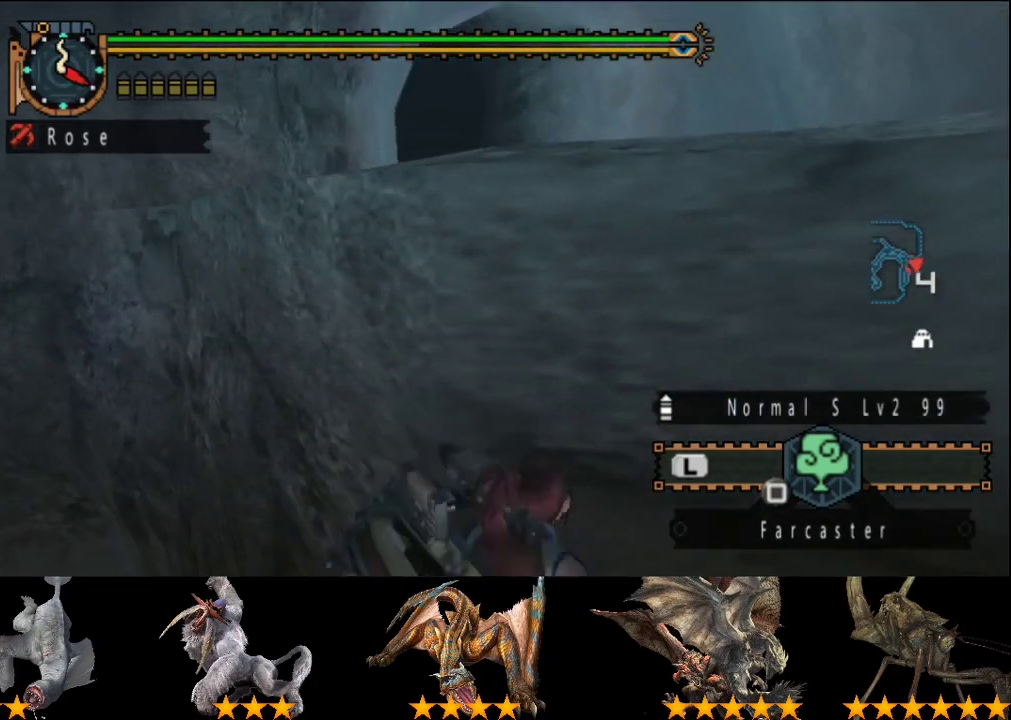
{"buttons": [], "left_stick": "up", "right_stick": "center"}
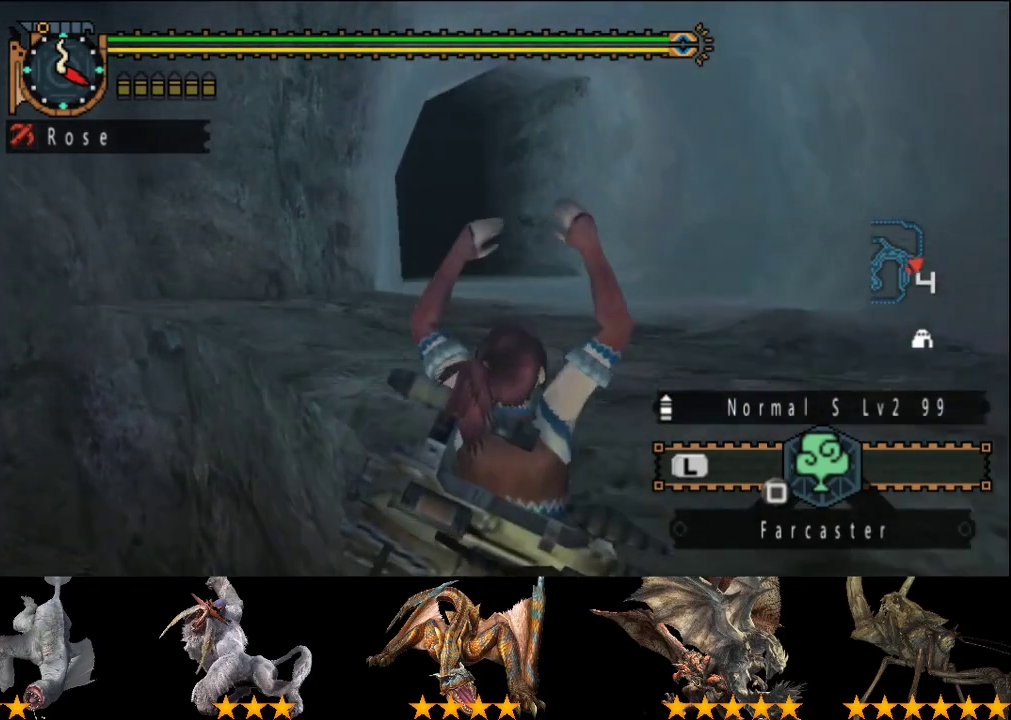
{"buttons": ["R2"], "left_stick": "up", "right_stick": "center", "events": [[83, "CIRCLE", "down"], [150, "CIRCLE", "up"], [217, "CIRCLE", "down"], [433, "CIRCLE", "up"], [433, "R2", "down"]]}
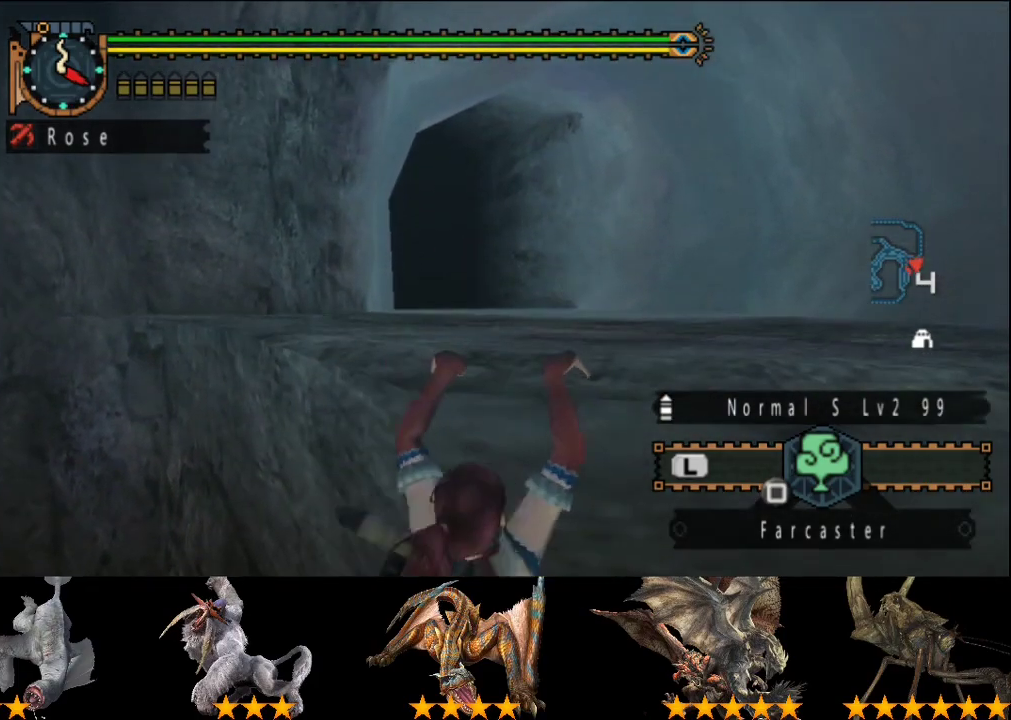
{"buttons": ["R2"], "left_stick": "up", "right_stick": "center", "events": []}
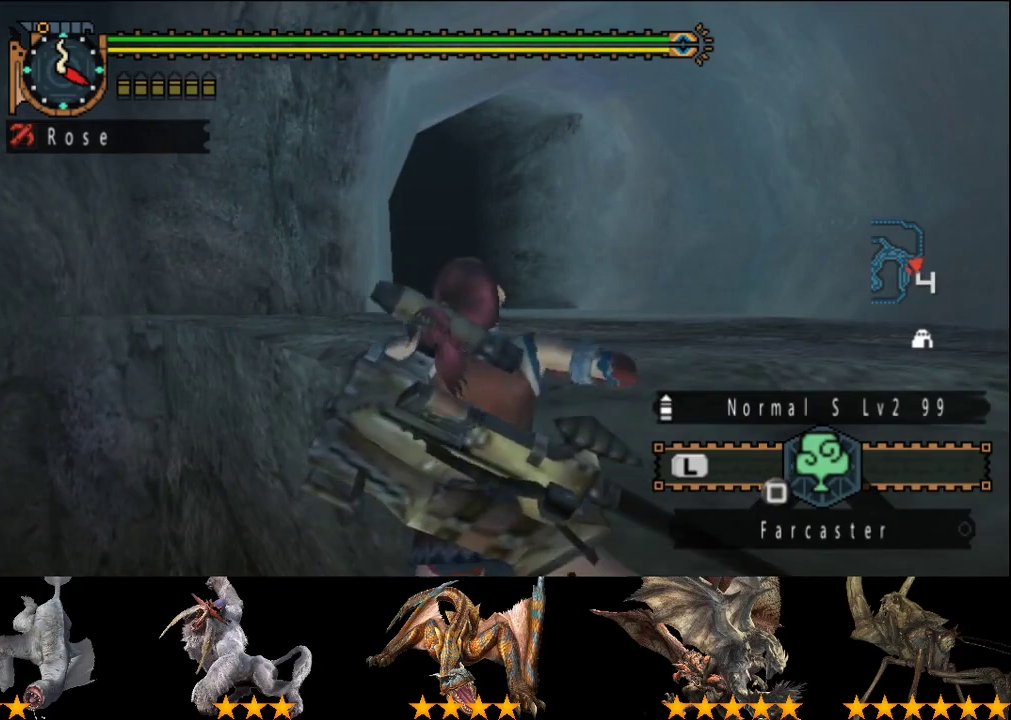
{"buttons": ["R2"], "left_stick": "up", "right_stick": "center", "events": [[100, "right_stick", "left"], [233, "right_stick", "center"]]}
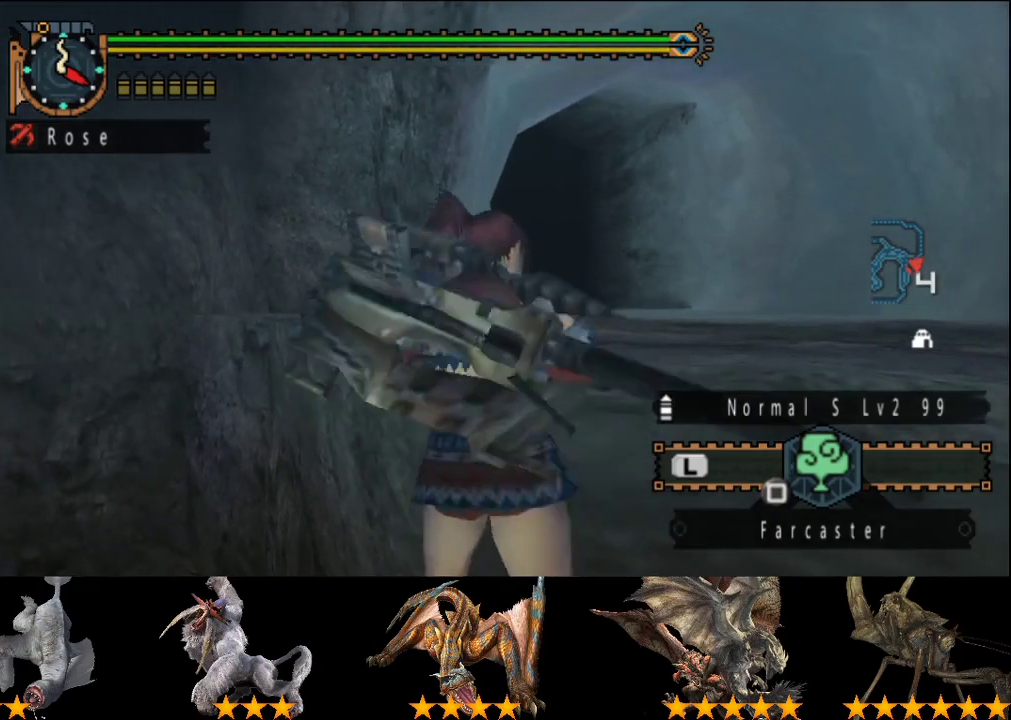
{"buttons": ["R2"], "left_stick": "up", "right_stick": "center", "events": []}
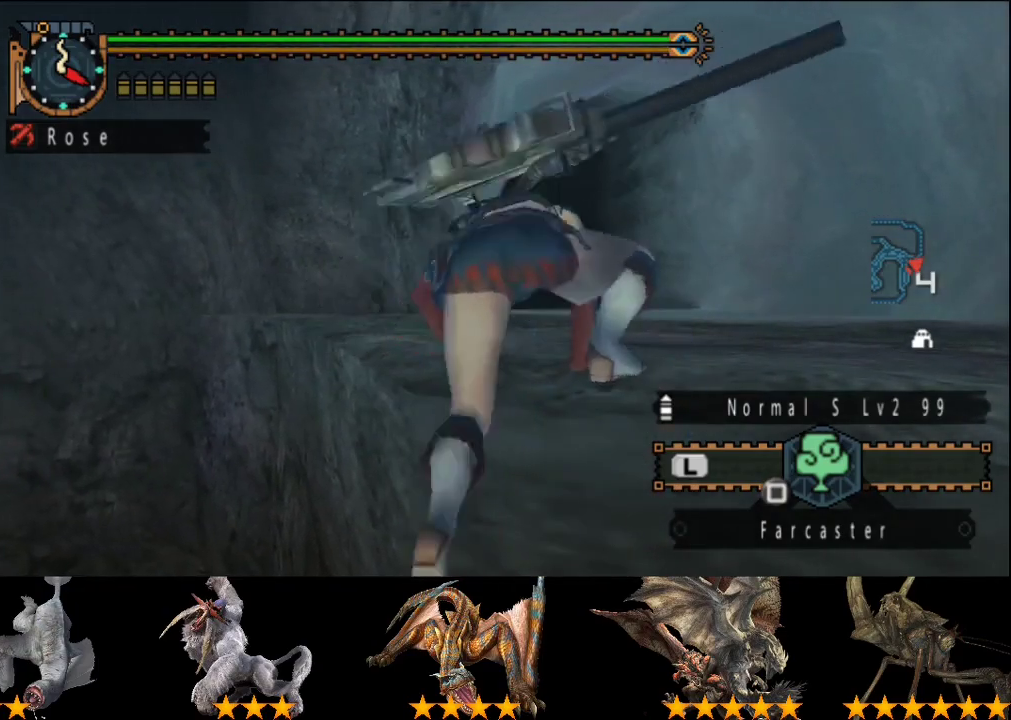
{"buttons": ["R2"], "left_stick": "up", "right_stick": "center", "events": []}
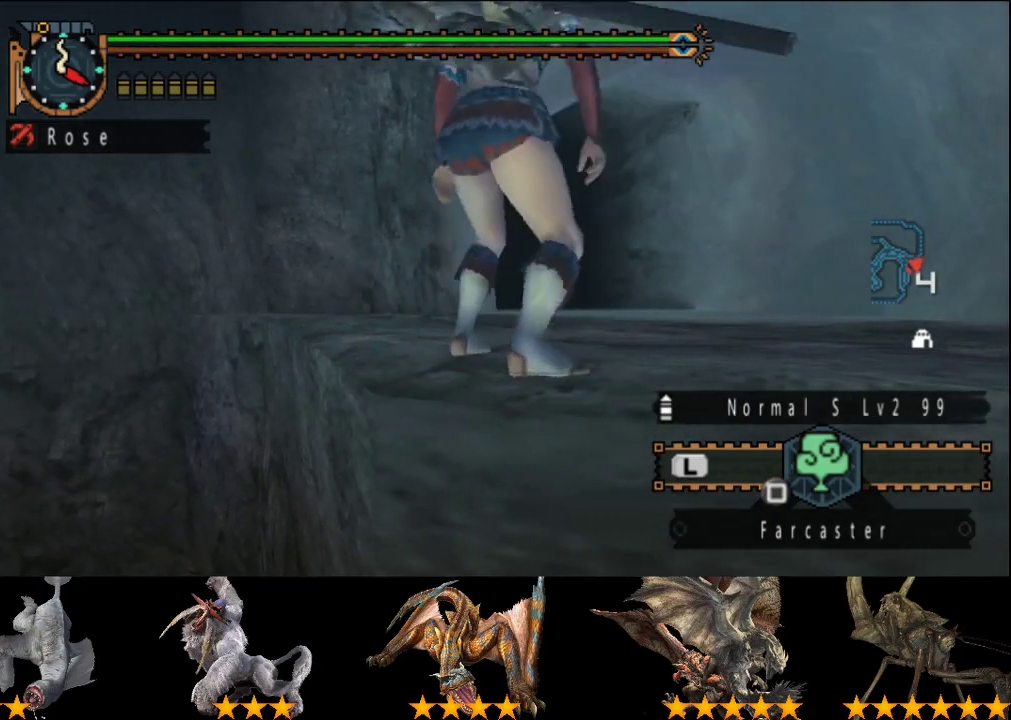
{"buttons": ["R2"], "left_stick": "up", "right_stick": "center", "events": []}
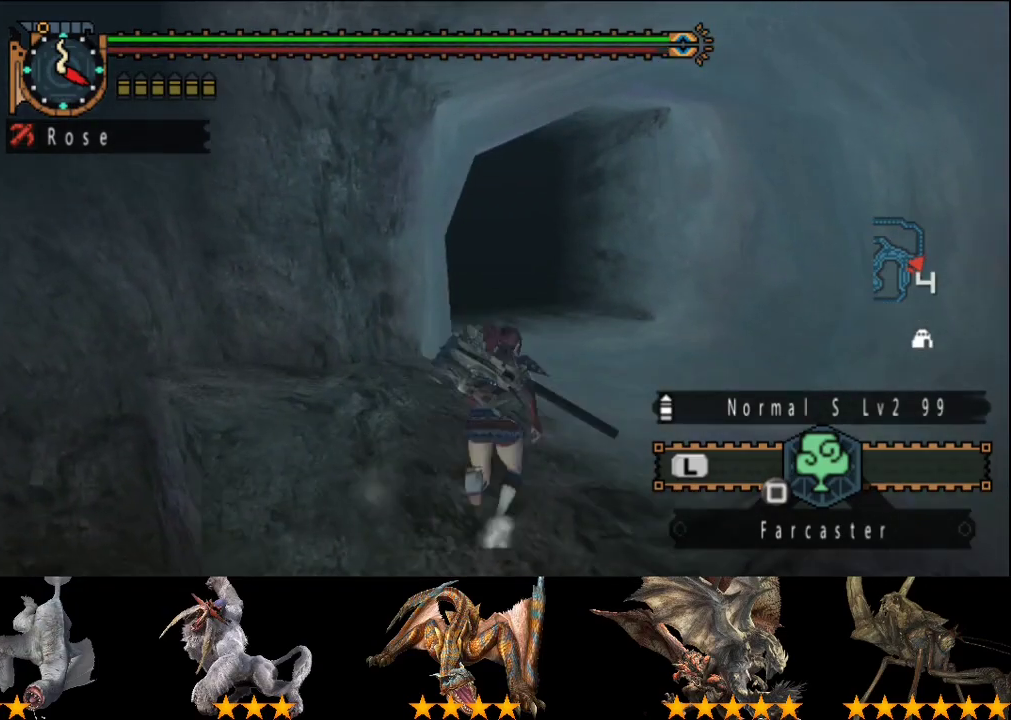
{"buttons": ["R2"], "left_stick": "up", "right_stick": "center", "events": []}
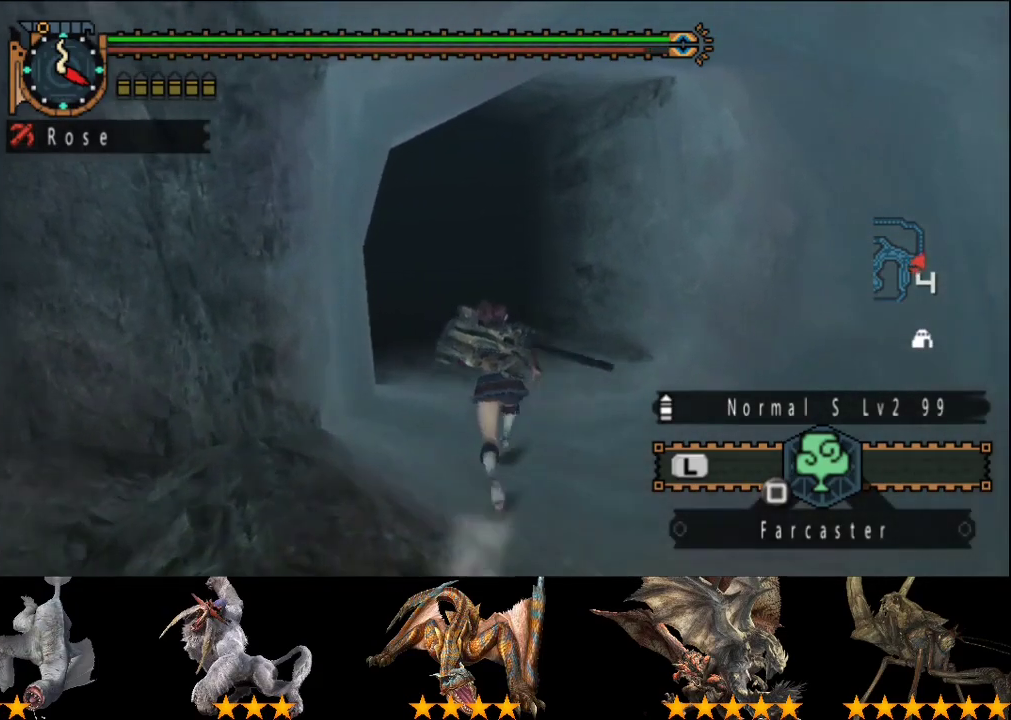
{"buttons": ["R2"], "left_stick": "up", "right_stick": "center", "events": []}
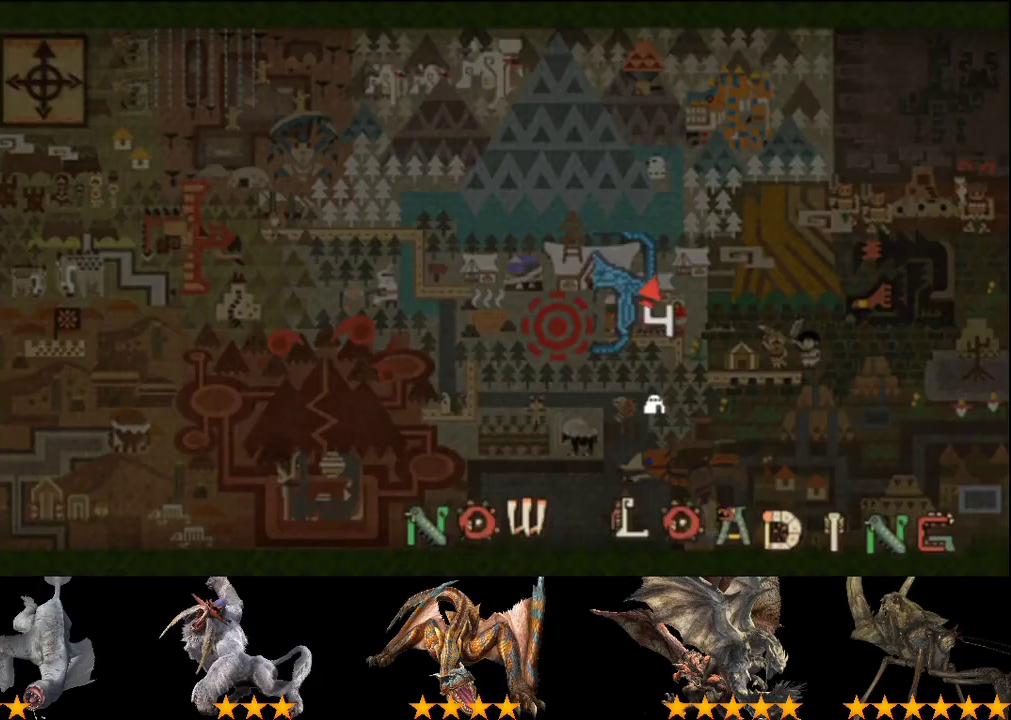
{"buttons": ["R2"], "left_stick": "up", "right_stick": "center", "events": []}
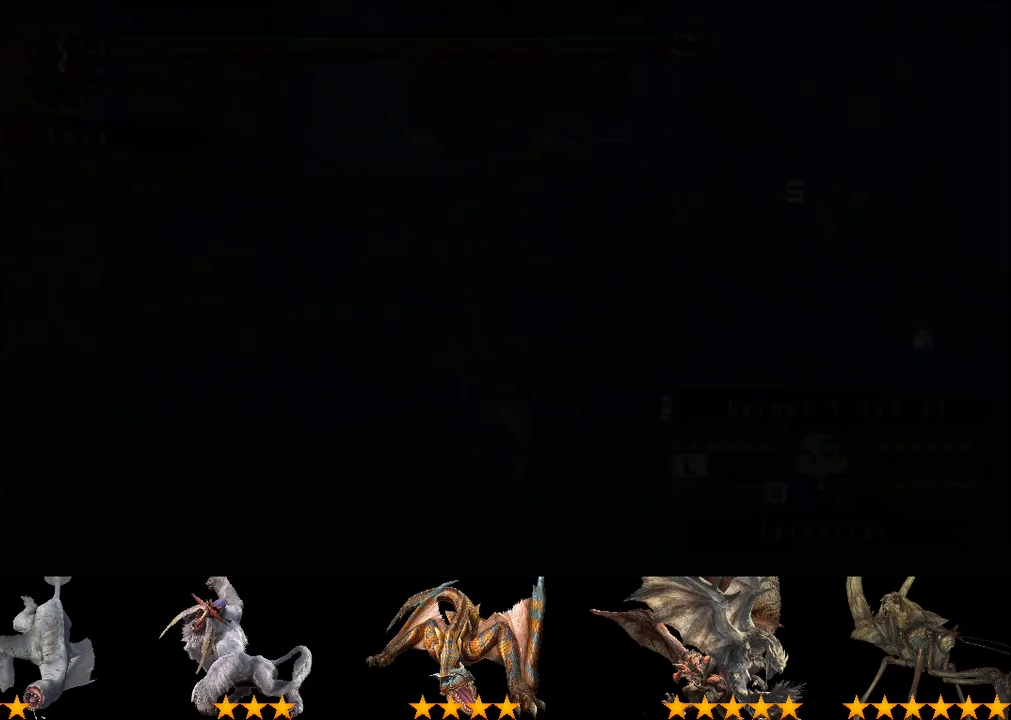
{"buttons": ["R2"], "left_stick": "up", "right_stick": "center", "events": [[67, "right_stick", "right"], [200, "right_stick", "center"]]}
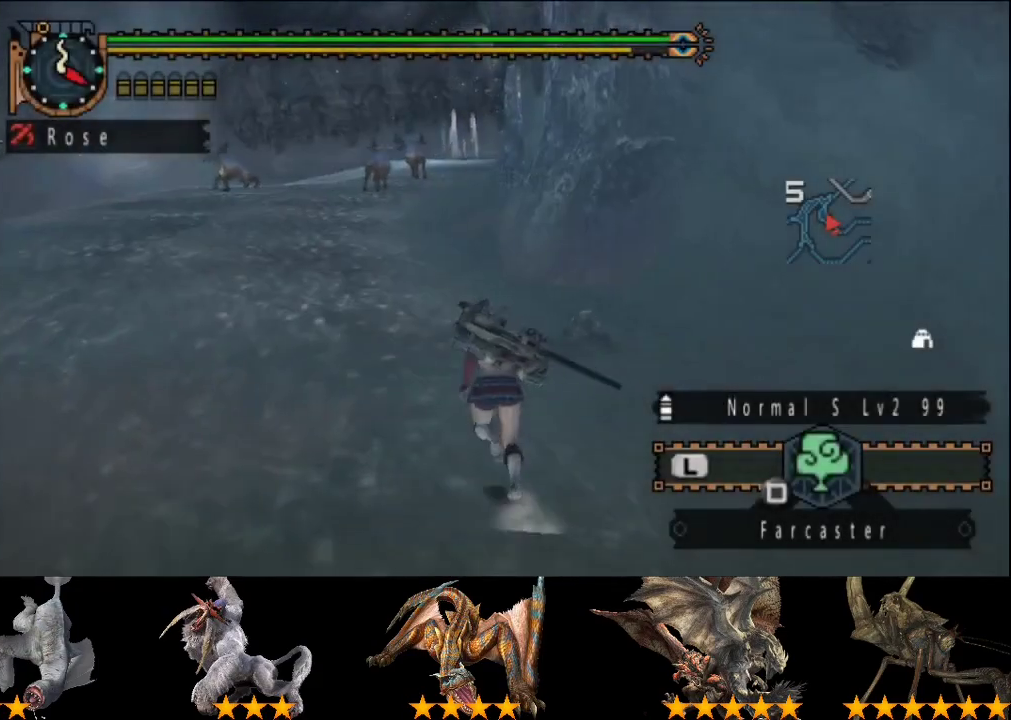
{"buttons": ["R2"], "left_stick": "up", "right_stick": "center", "events": []}
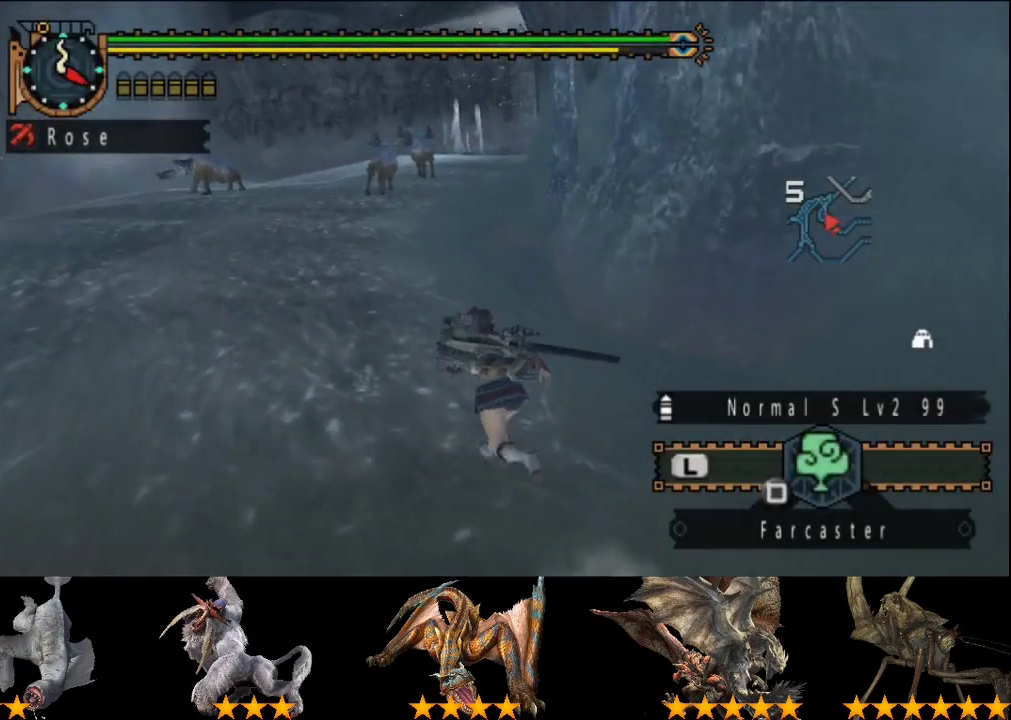
{"buttons": ["R2"], "left_stick": "up", "right_stick": "center", "events": [[250, "right_stick", "right"], [383, "right_stick", "center"]]}
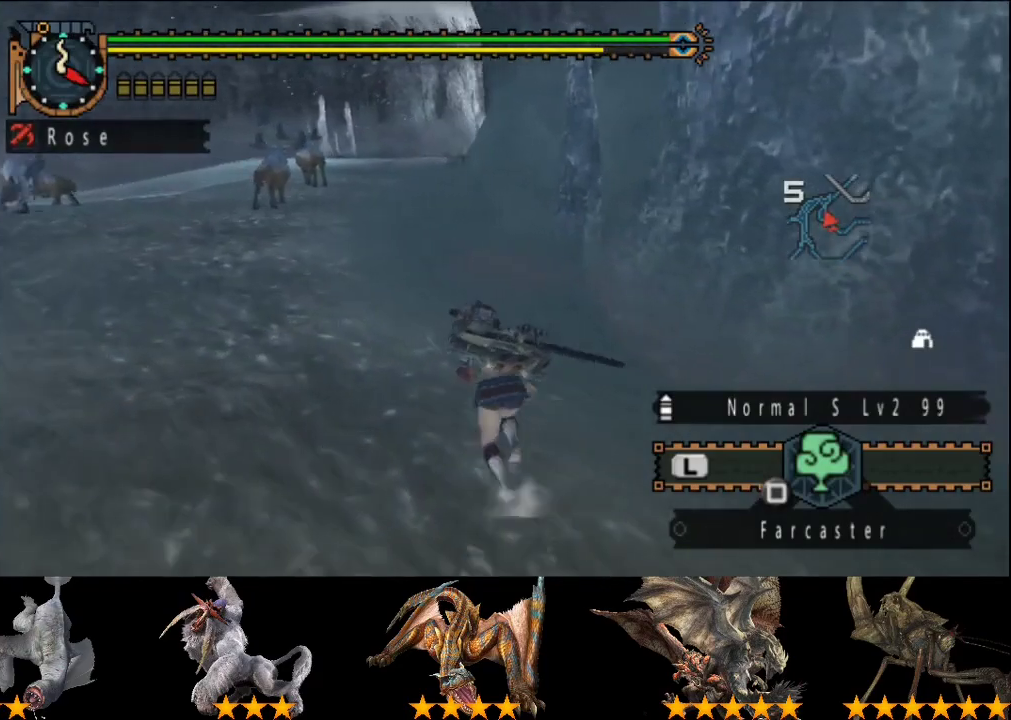
{"buttons": ["R2"], "left_stick": "up-left", "right_stick": "center", "events": [[17, "left_stick", "up-left"]]}
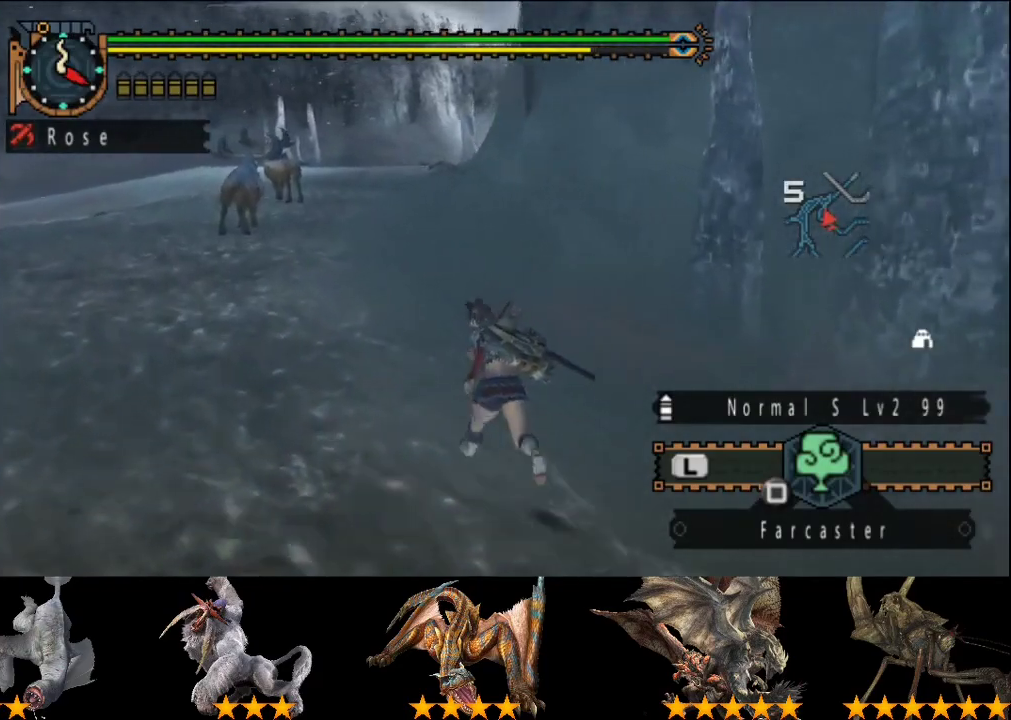
{"buttons": ["R2"], "left_stick": "up-left", "right_stick": "center", "events": []}
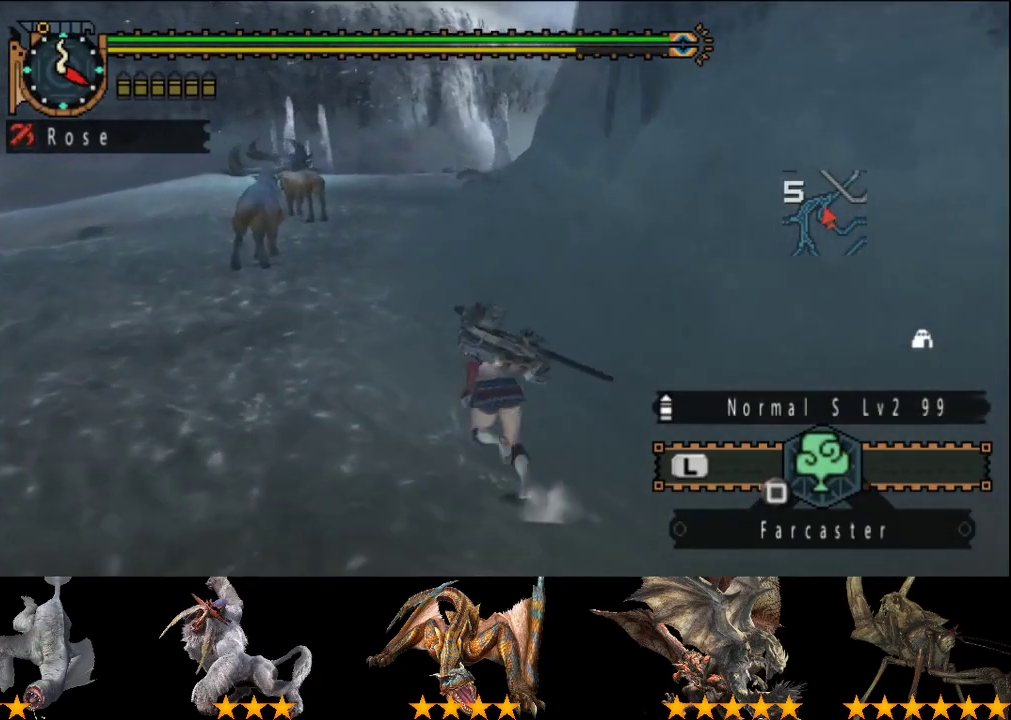
{"buttons": ["R2"], "left_stick": "up", "right_stick": "center", "events": [[367, "left_stick", "up"]]}
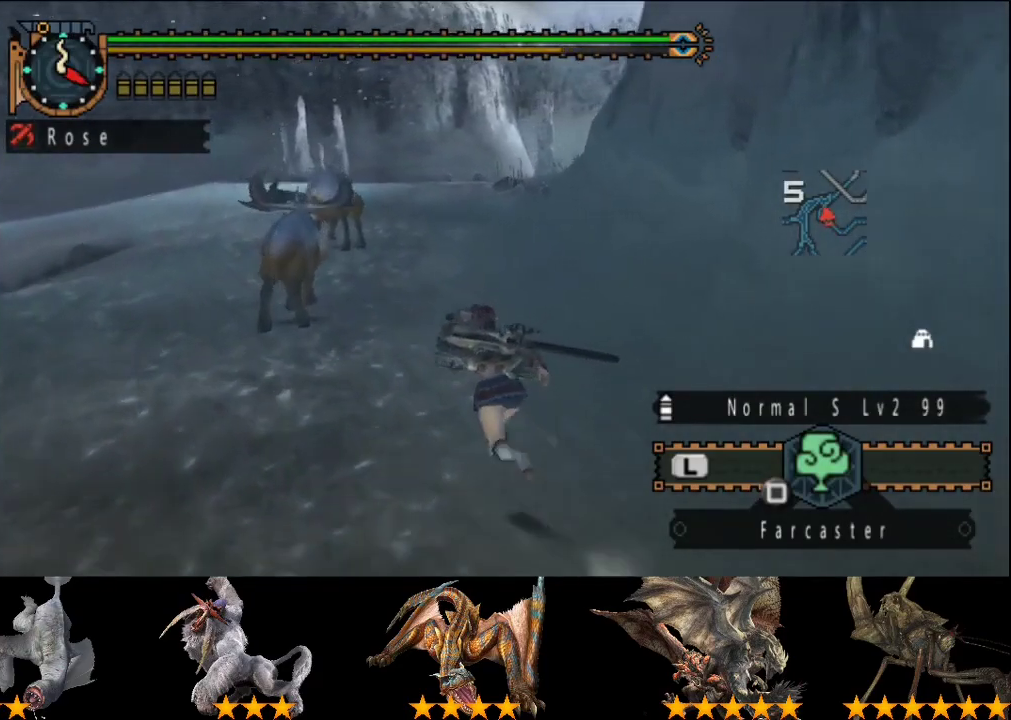
{"buttons": ["R2"], "left_stick": "up", "right_stick": "center", "events": [[267, "right_stick", "right"], [383, "right_stick", "center"]]}
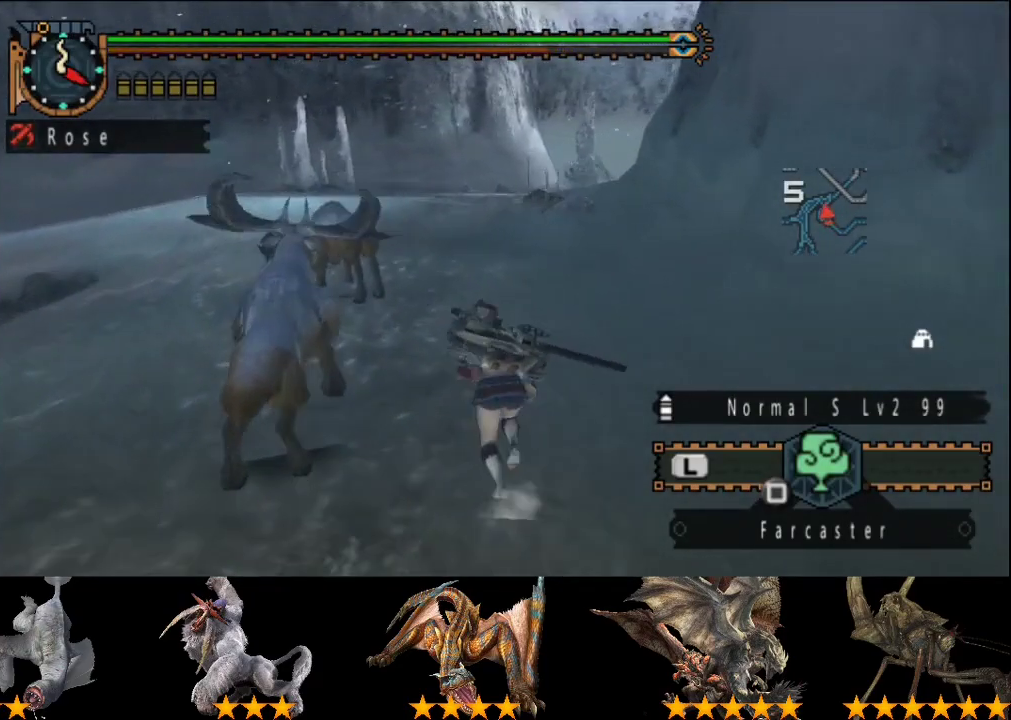
{"buttons": ["R2"], "left_stick": "up-left", "right_stick": "center", "events": [[83, "right_stick", "right"], [183, "right_stick", "down-right"], [250, "right_stick", "center"], [450, "left_stick", "up-left"]]}
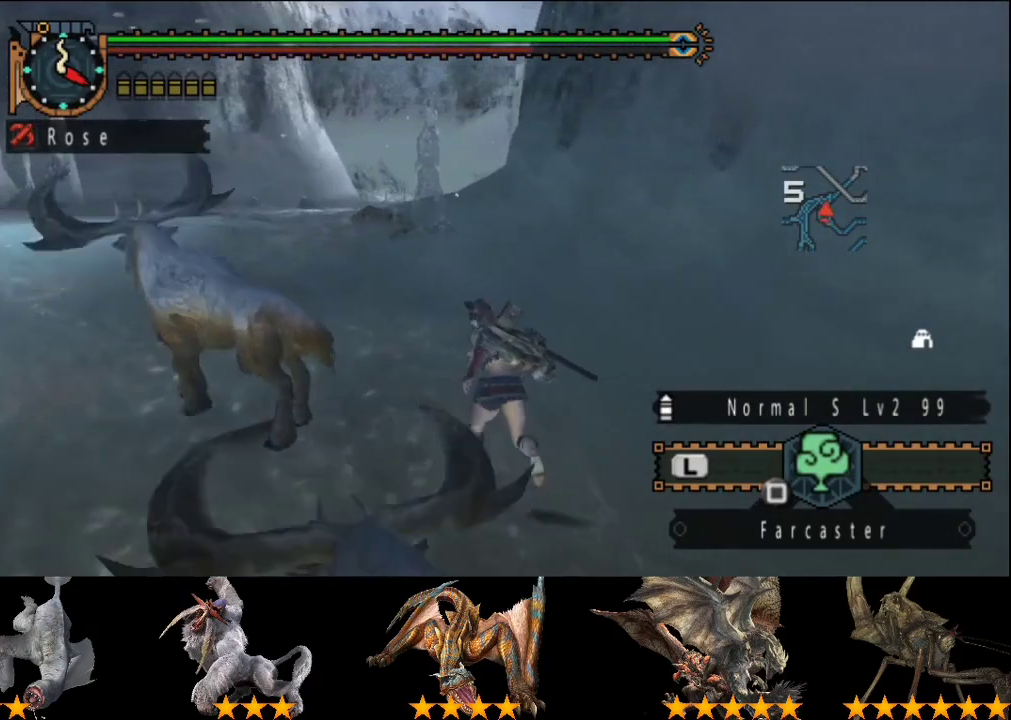
{"buttons": ["R2"], "left_stick": "up-left", "right_stick": "center", "events": []}
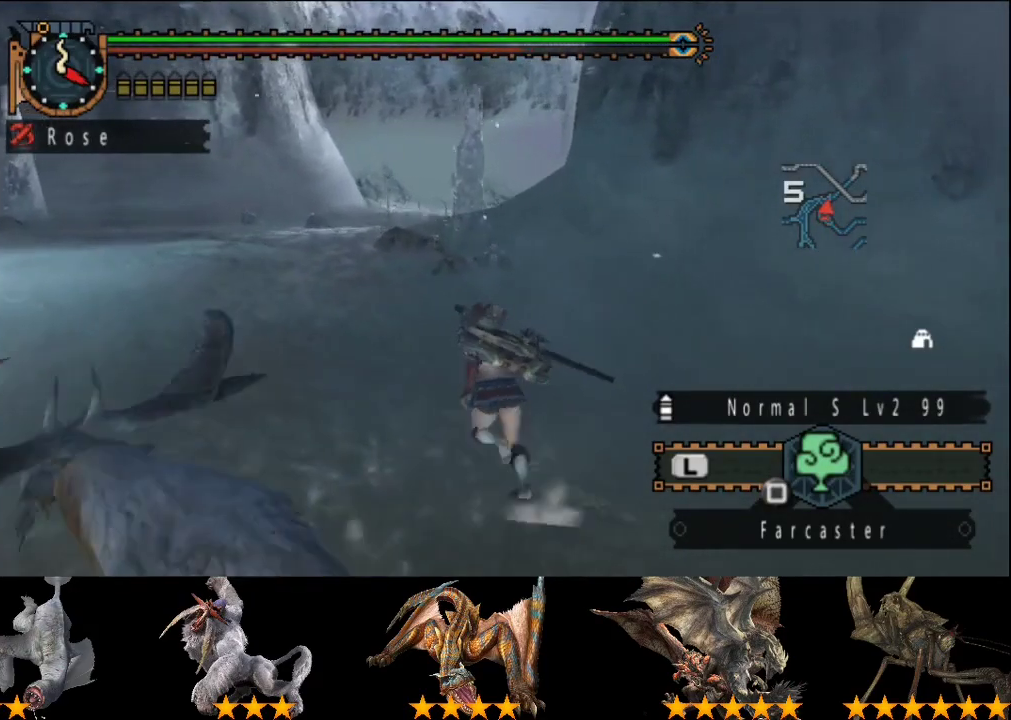
{"buttons": ["R2"], "left_stick": "up-left", "right_stick": "center", "events": []}
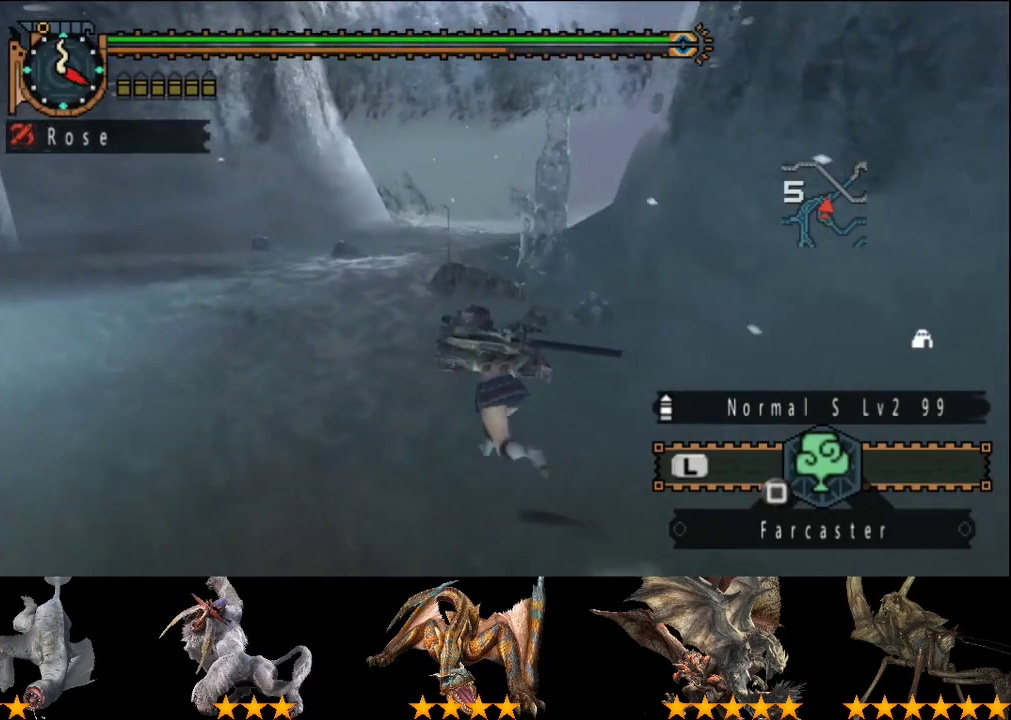
{"buttons": ["R2"], "left_stick": "up", "right_stick": "center", "events": [[167, "right_stick", "right"], [267, "right_stick", "center"], [483, "left_stick", "up"]]}
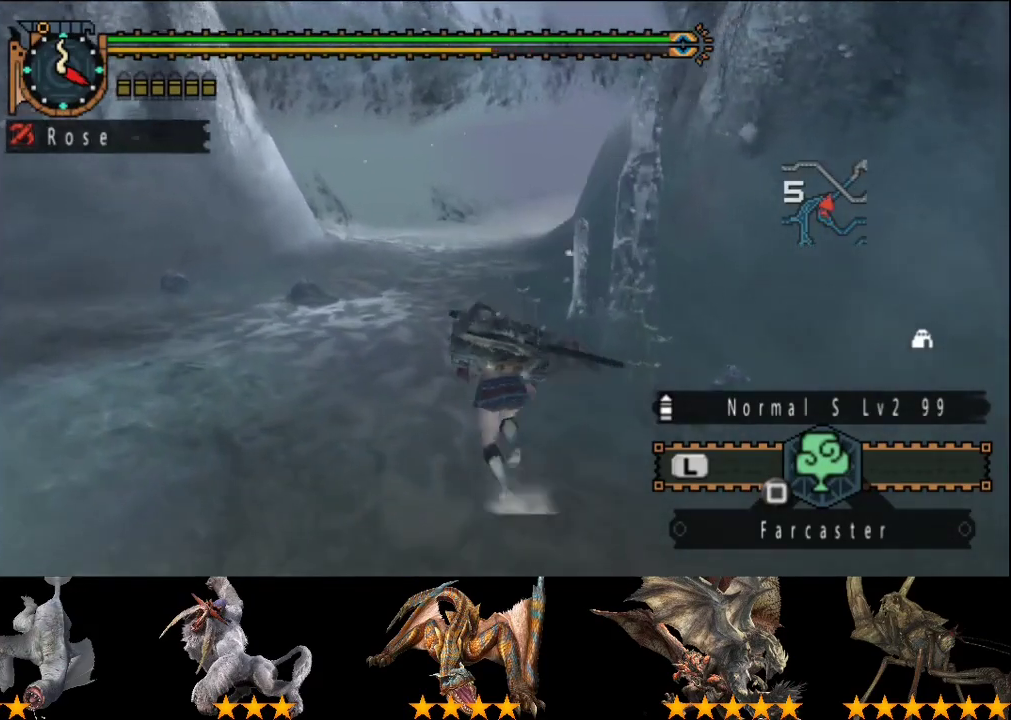
{"buttons": [], "left_stick": "up", "right_stick": "center", "events": [[450, "R2", "up"]]}
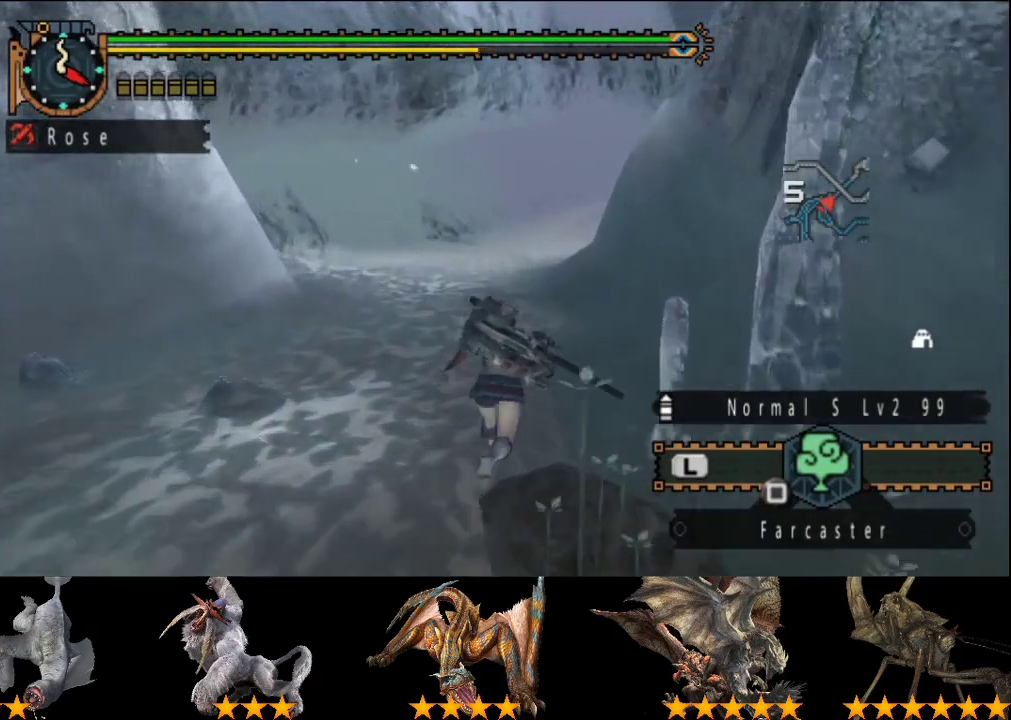
{"buttons": ["R2"], "left_stick": "up", "right_stick": "center", "events": [[17, "right_stick", "right"], [50, "R2", "down"], [150, "right_stick", "center"]]}
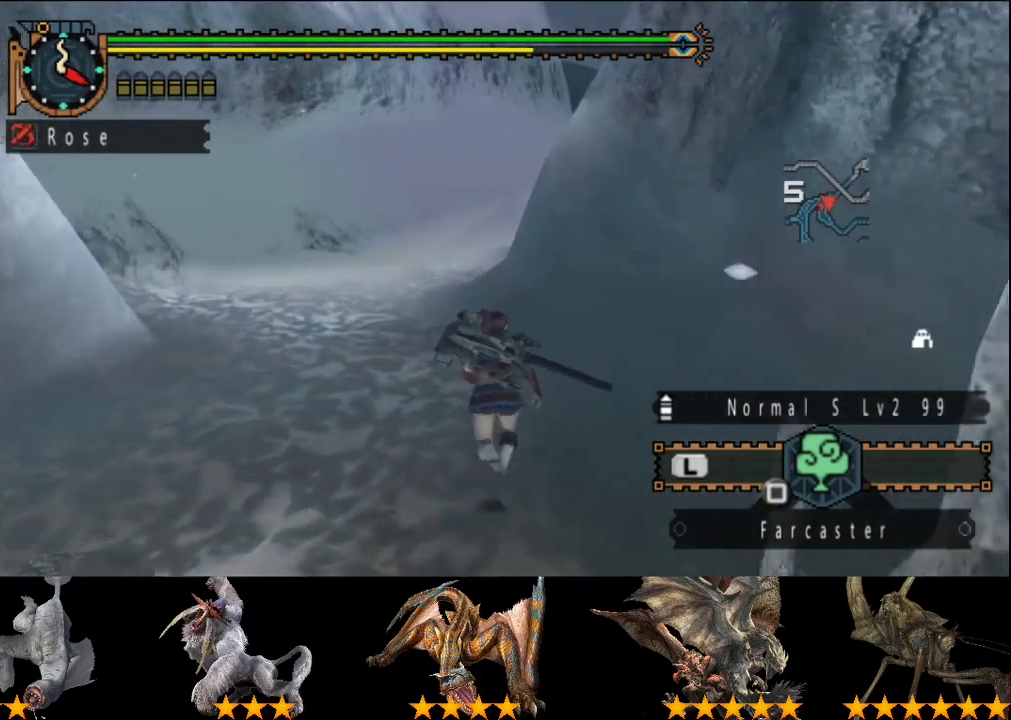
{"buttons": ["R2"], "left_stick": "up", "right_stick": "center", "events": []}
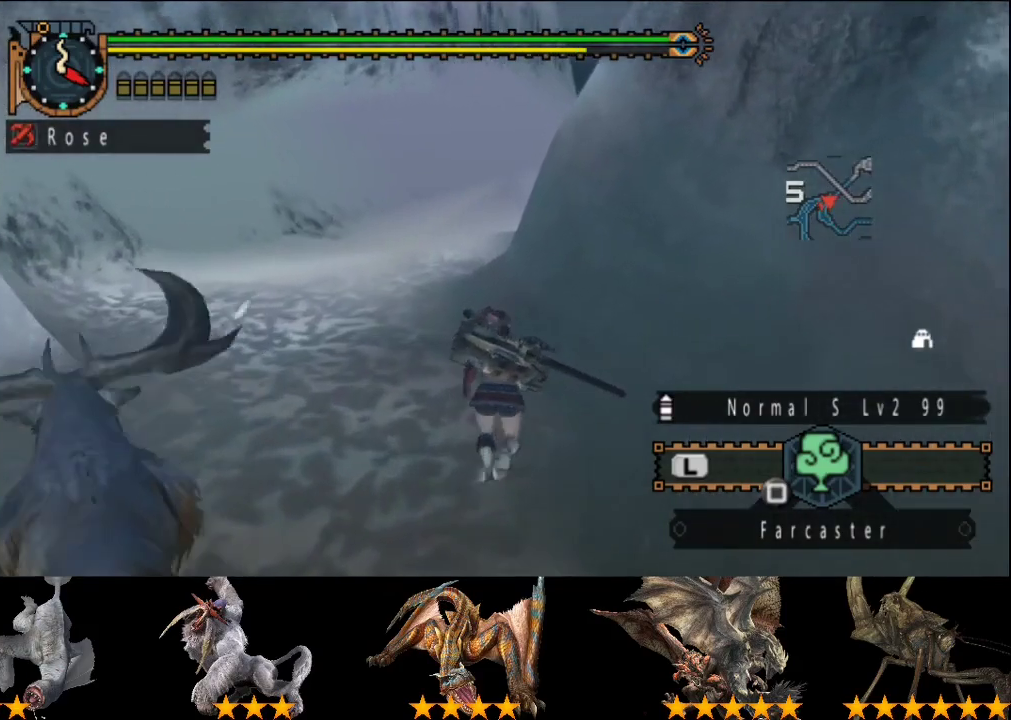
{"buttons": ["R2"], "left_stick": "up", "right_stick": "center", "events": []}
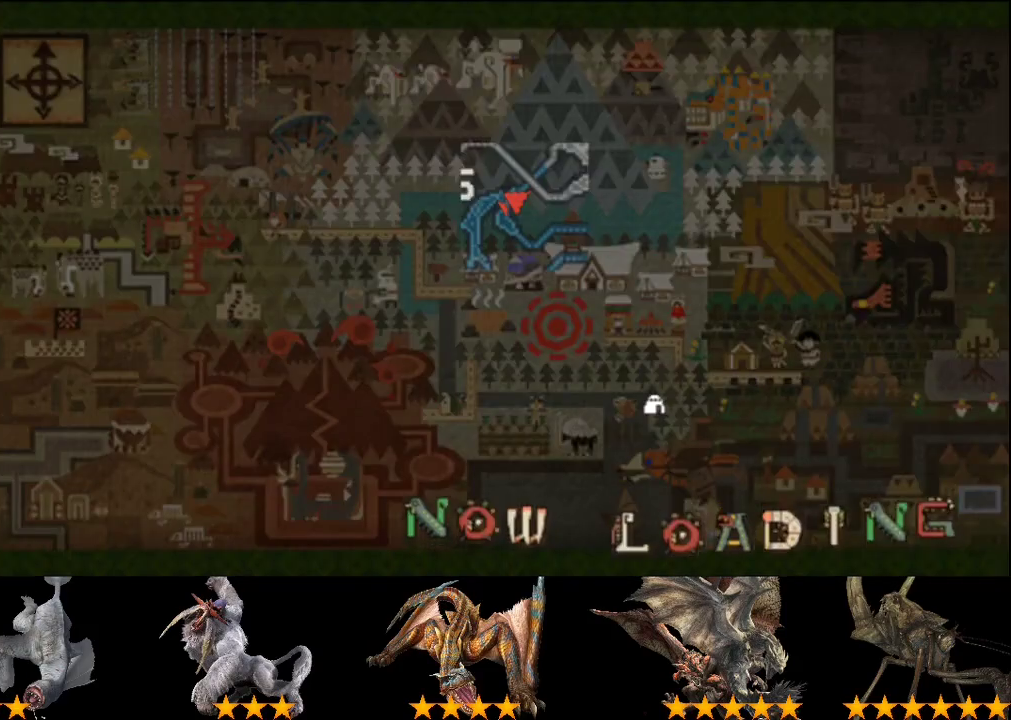
{"buttons": [], "left_stick": "center", "right_stick": "center", "events": [[100, "R2", "up"], [200, "left_stick", "center"]]}